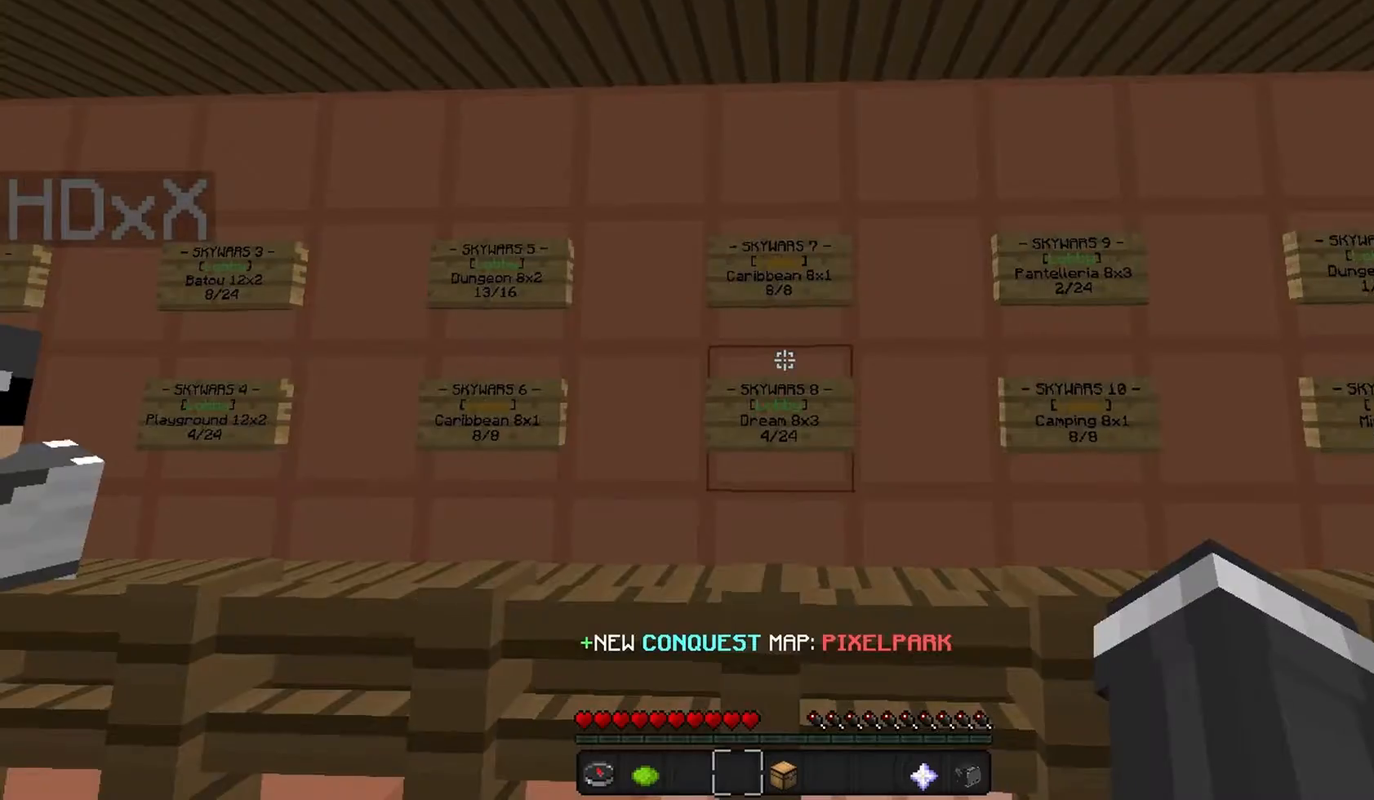
Gameplay with keyboard and mouse; each line is a JSON object with the keys and mouse buttons held at the frame after it. "events" lists presses ("down") and releases ("up") of "a", "d", "s", "w", "mouse_left" and "mouse_right" between this image and that frame as [ms after this image, input, new state], when the widget could be followed in between. "mouse_left", "mouse_right" = the "left", "right" buttons of the "mouse" list. No other keys are recorded. Fast repeated clicks can show as one long hold. Mouse movement is not recorded.
{"keys": ["w"], "mouse": [], "events": [[267, "w", "down"], [367, "w", "up"], [467, "w", "down"]]}
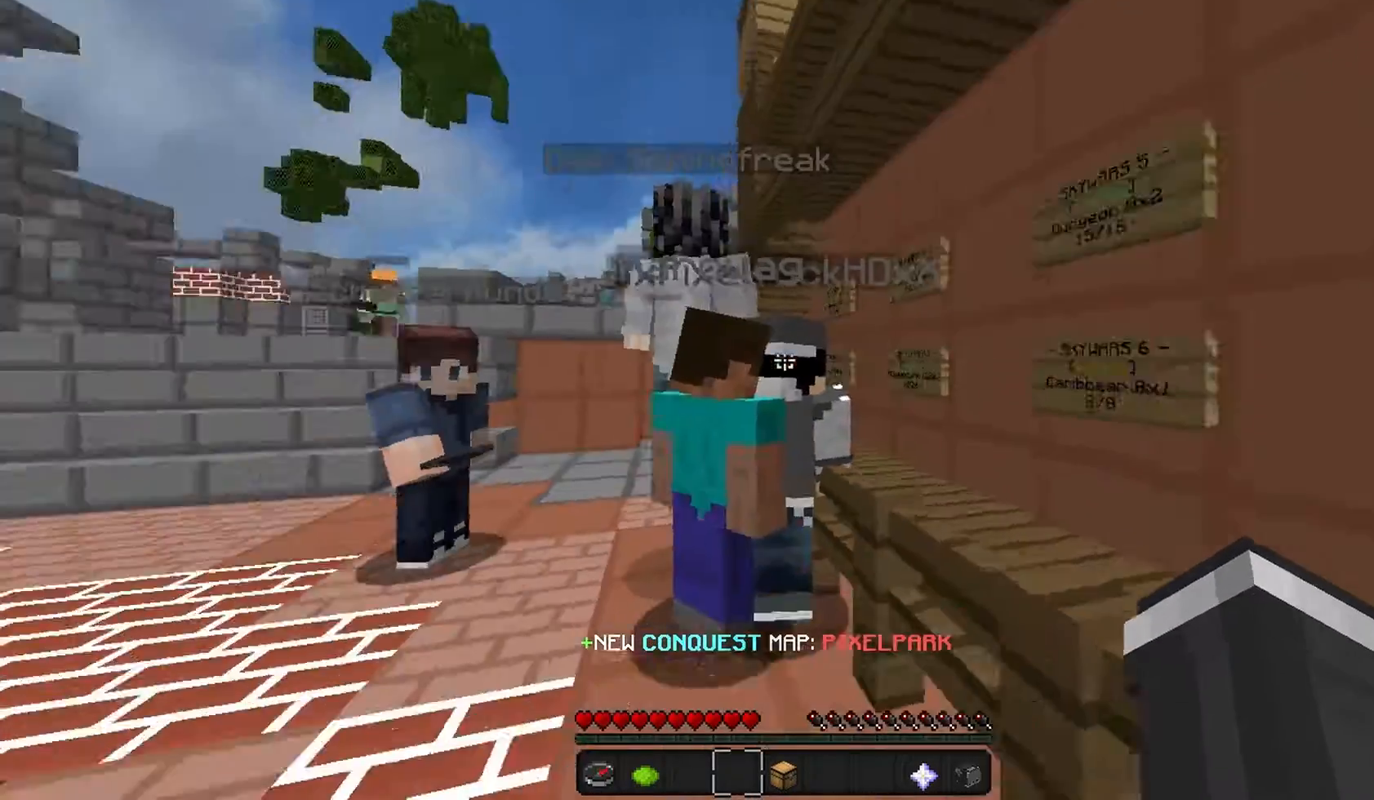
{"keys": ["a", "w"], "mouse": [], "events": [[267, "a", "down"]]}
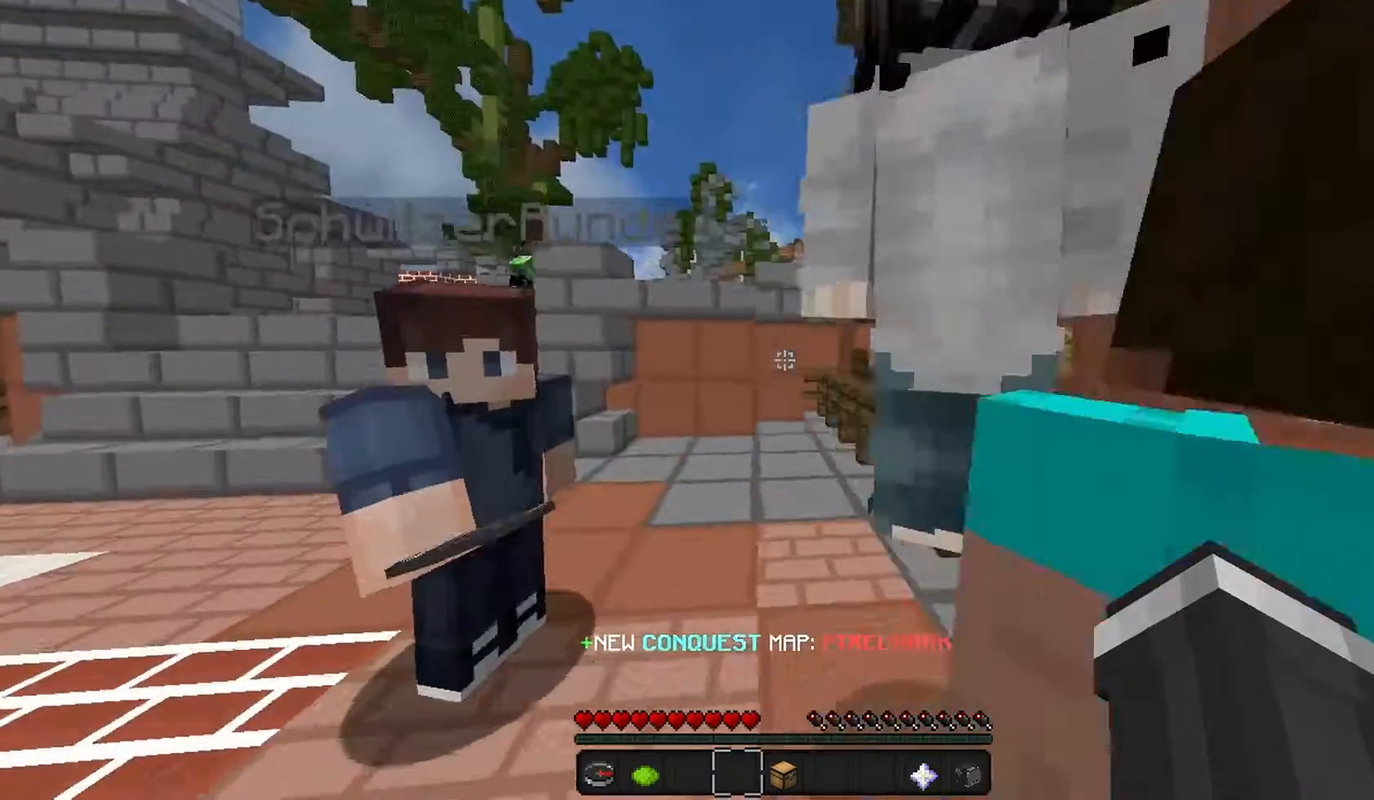
{"keys": ["a", "w"], "mouse": [], "events": []}
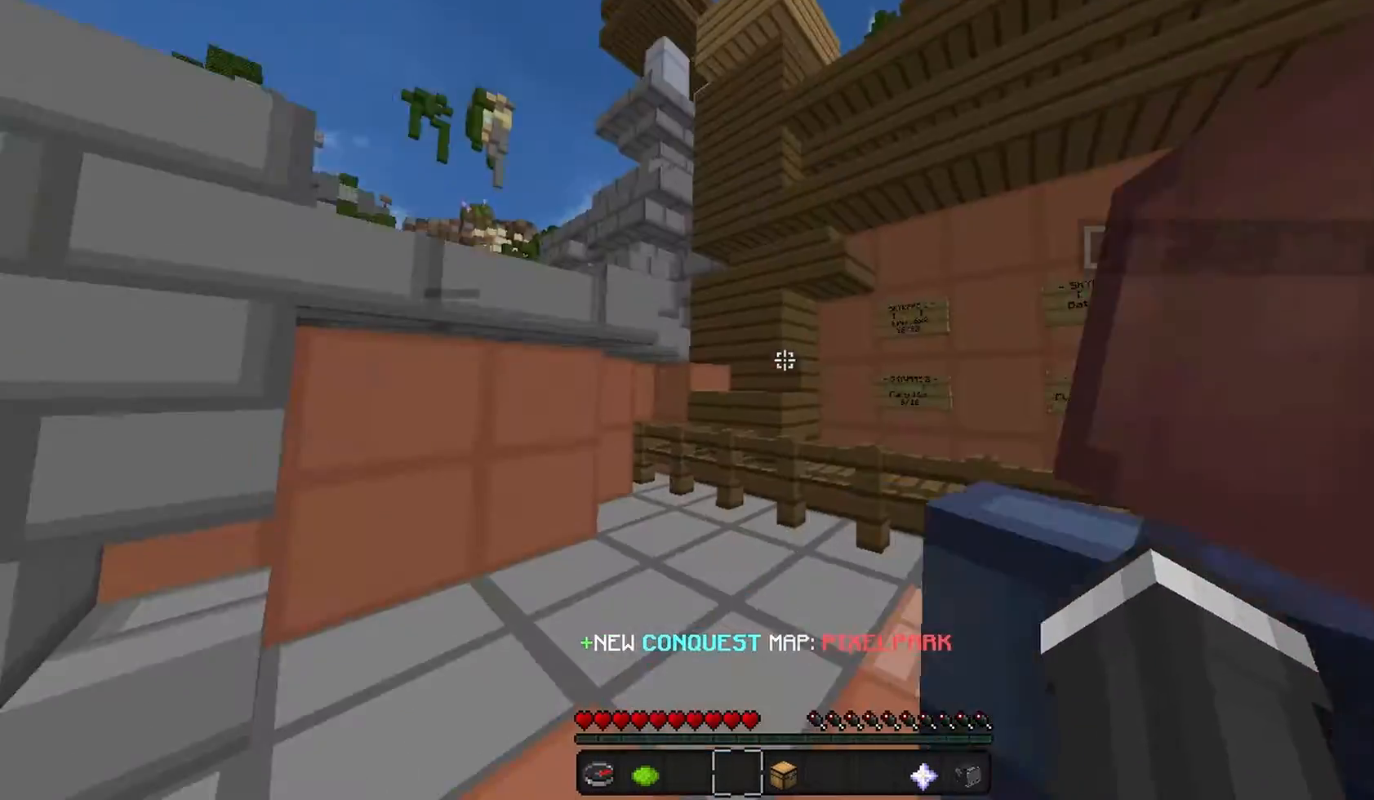
{"keys": ["a"], "mouse": [], "events": [[367, "w", "up"]]}
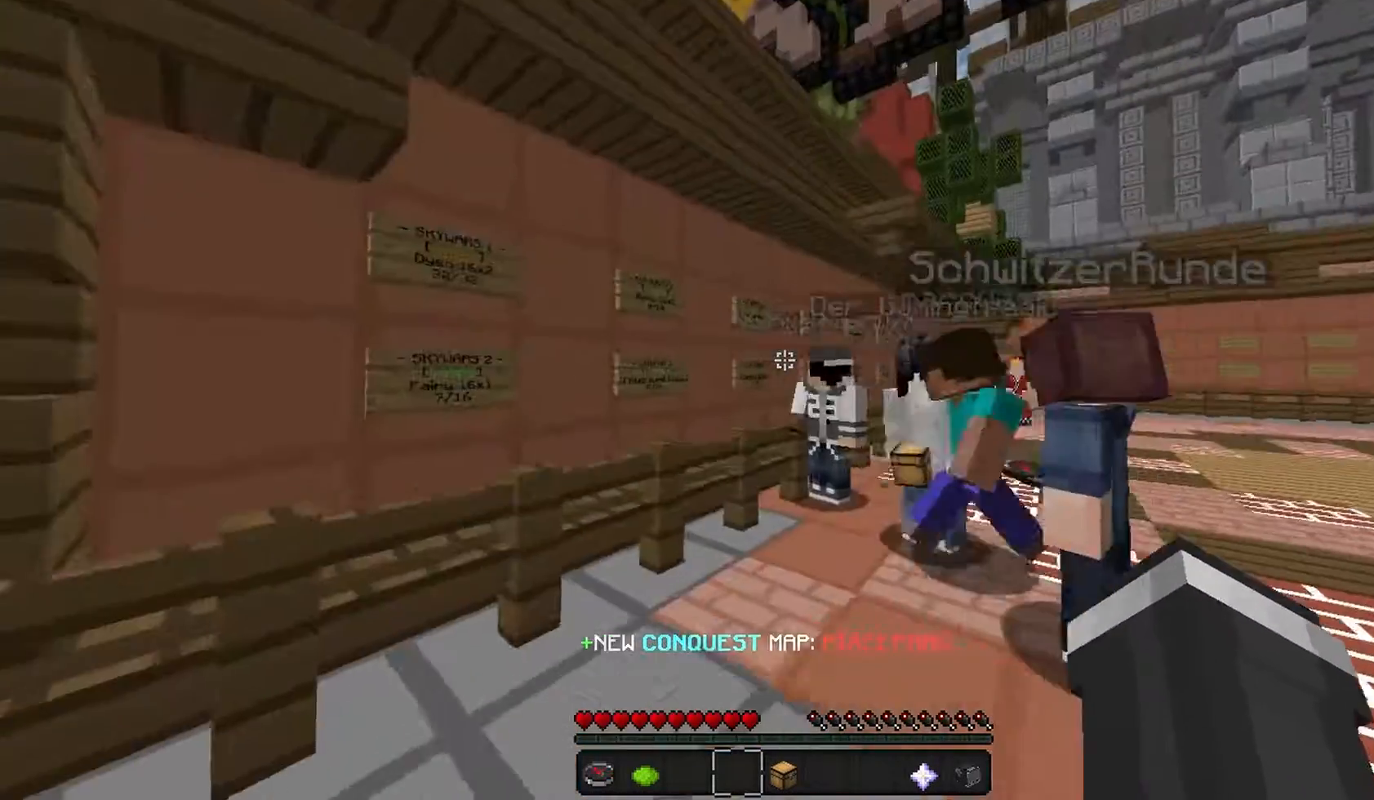
{"keys": ["w"], "mouse": [], "events": [[33, "s", "down"], [100, "a", "up"], [200, "s", "up"], [267, "w", "down"], [367, "w", "up"], [400, "w", "down"]]}
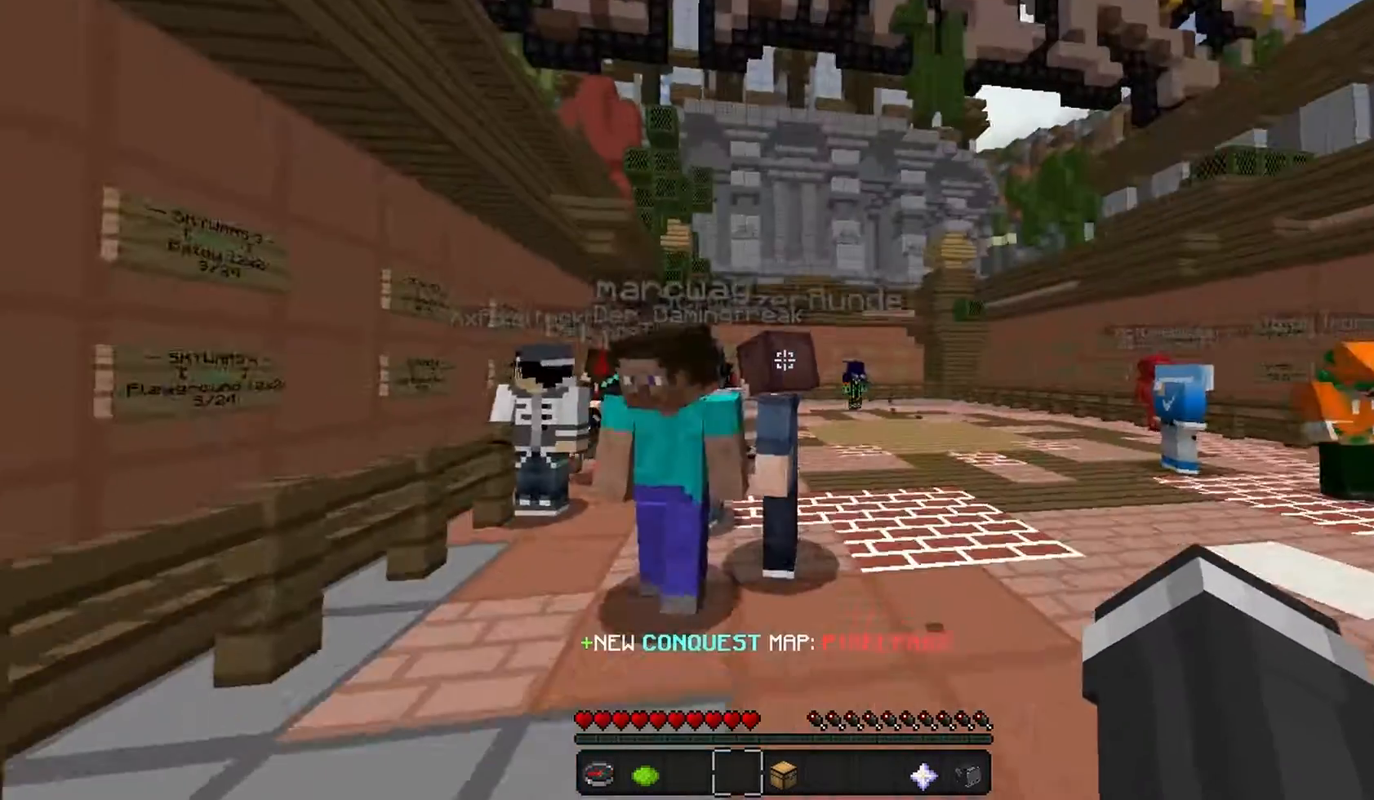
{"keys": ["d", "w"], "mouse": [], "events": [[467, "d", "down"]]}
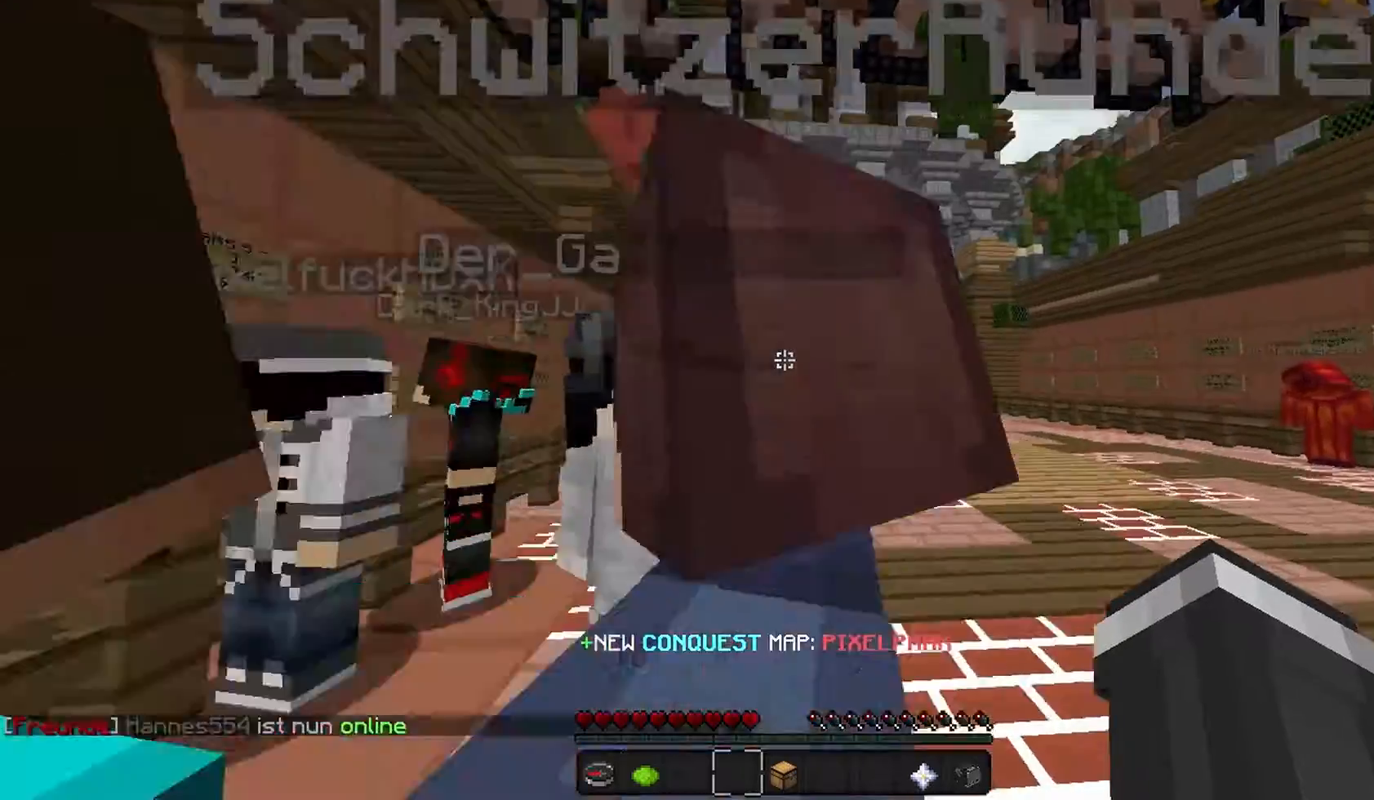
{"keys": ["w"], "mouse": [], "events": [[267, "d", "up"]]}
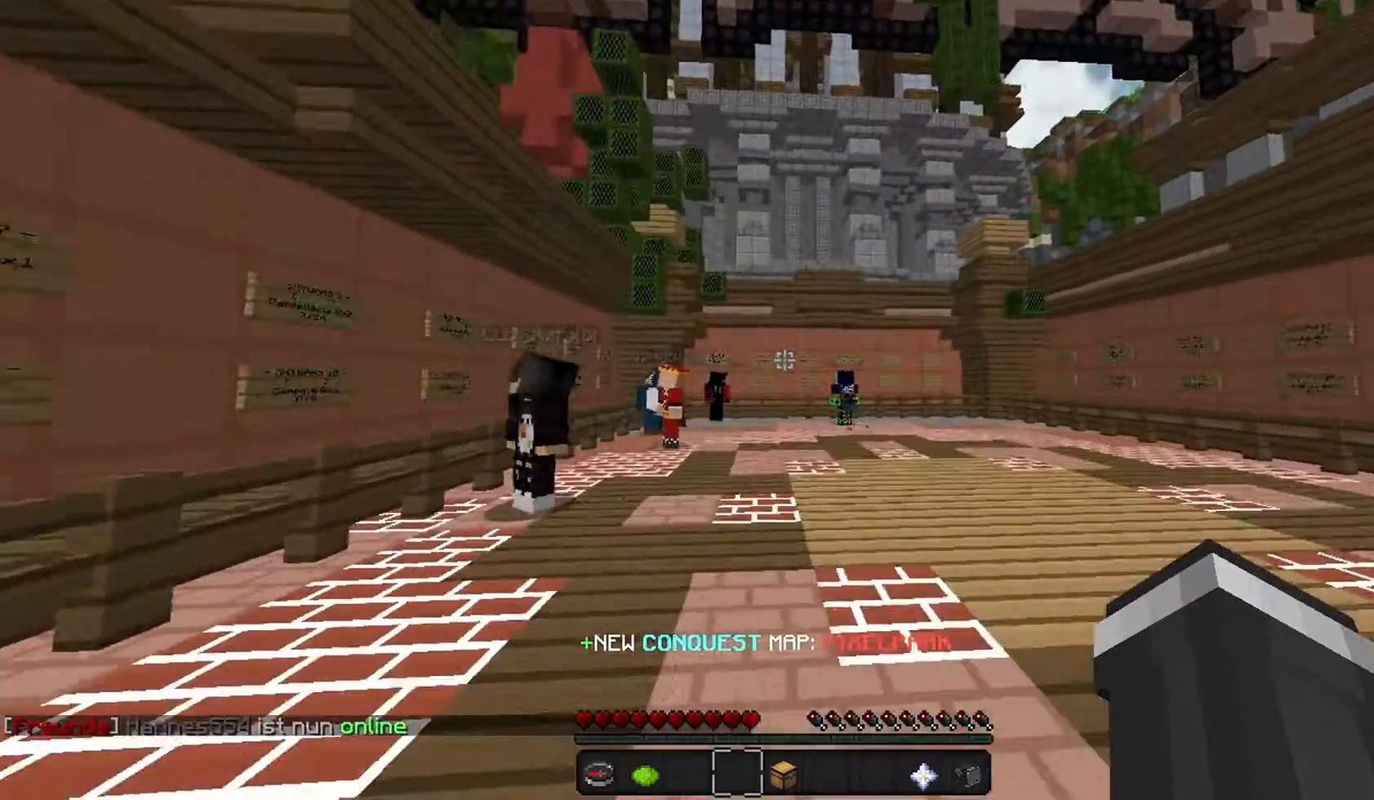
{"keys": ["w"], "mouse": [], "events": []}
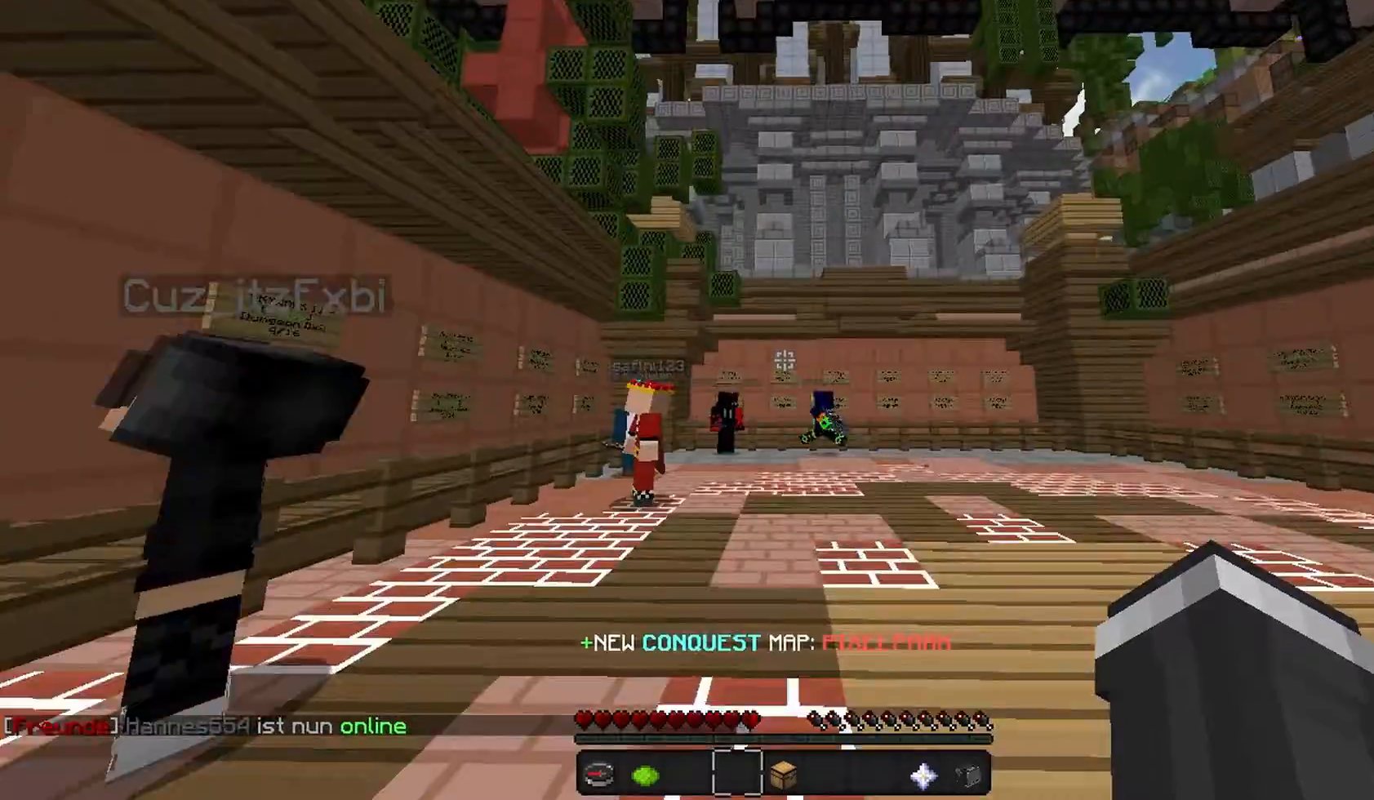
{"keys": ["w"], "mouse": [], "events": []}
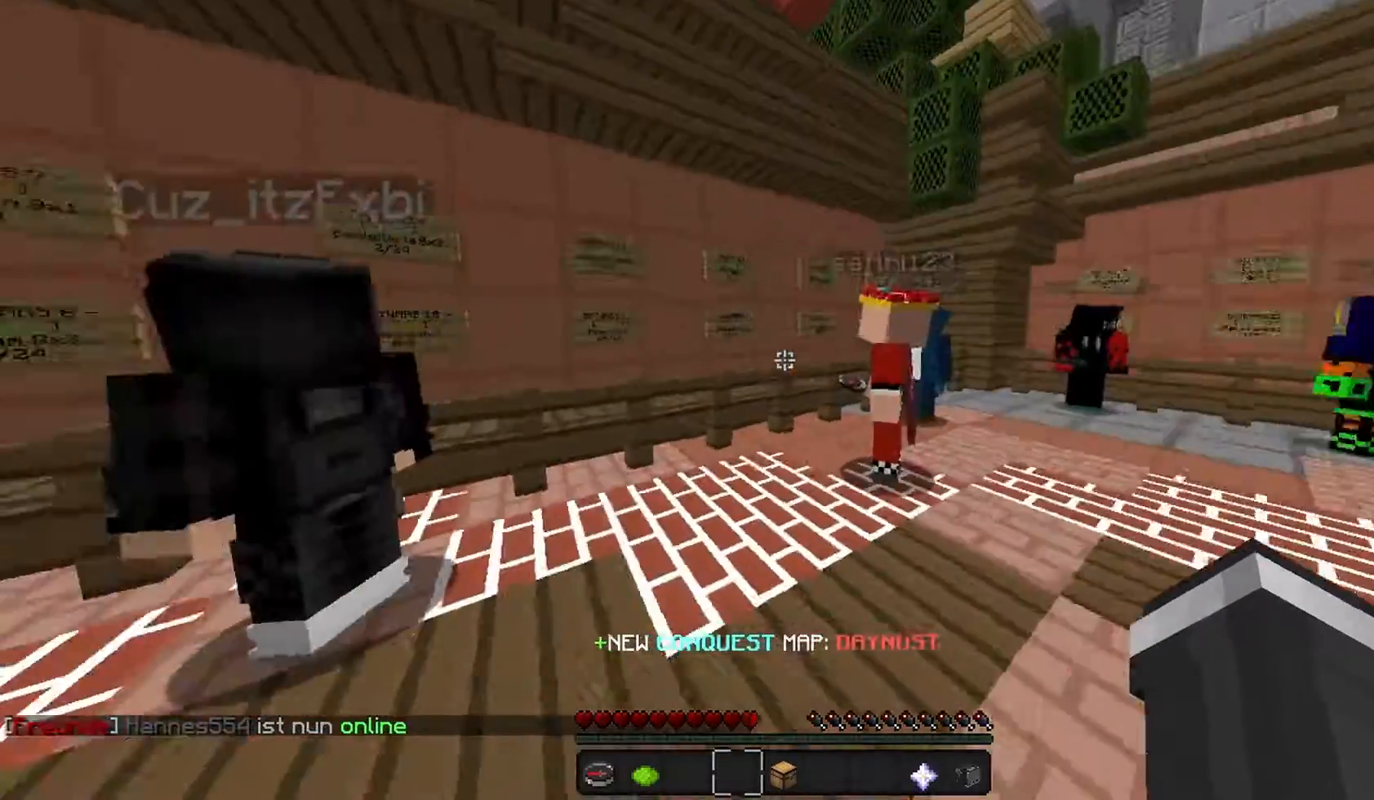
{"keys": [], "mouse": [], "events": [[300, "w", "up"]]}
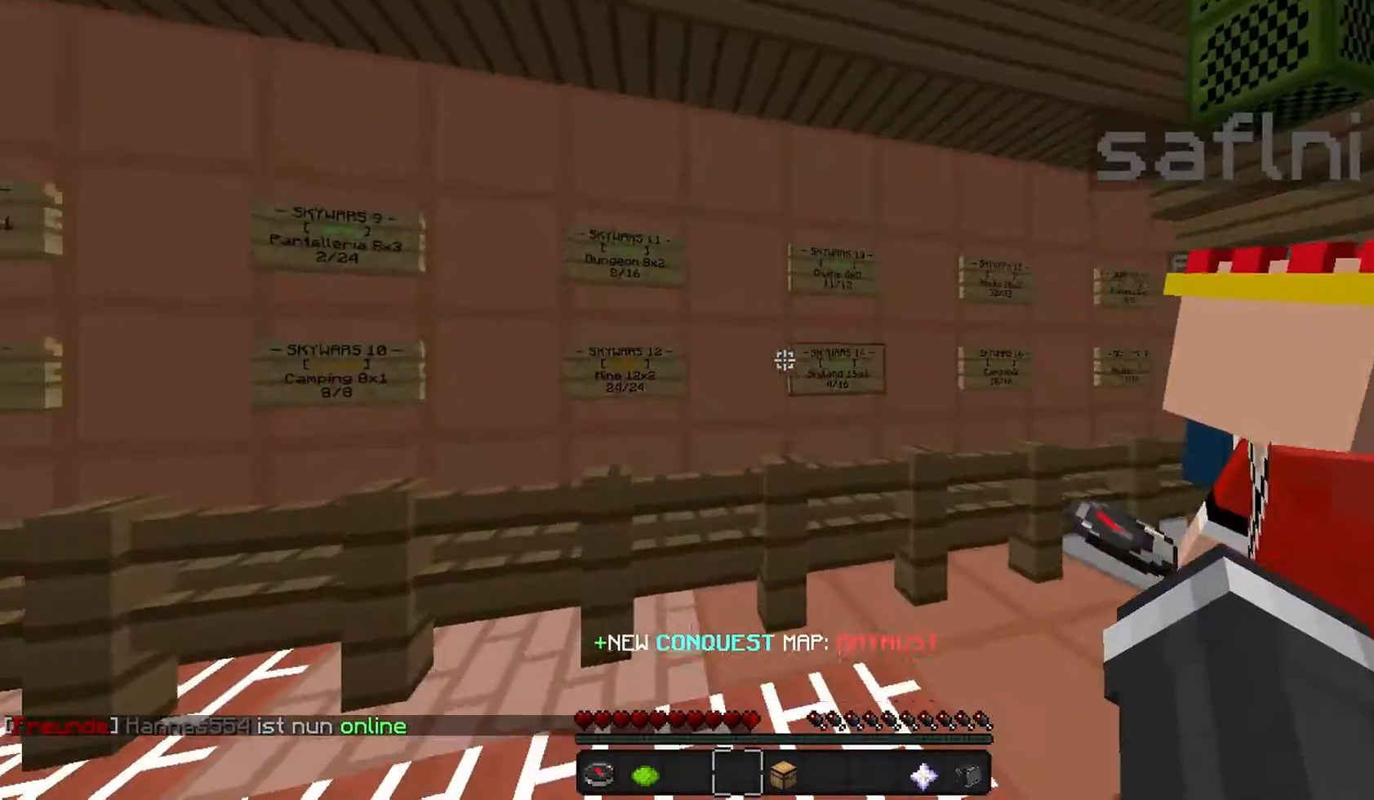
{"keys": [], "mouse": [], "events": [[267, "w", "down"], [467, "w", "up"]]}
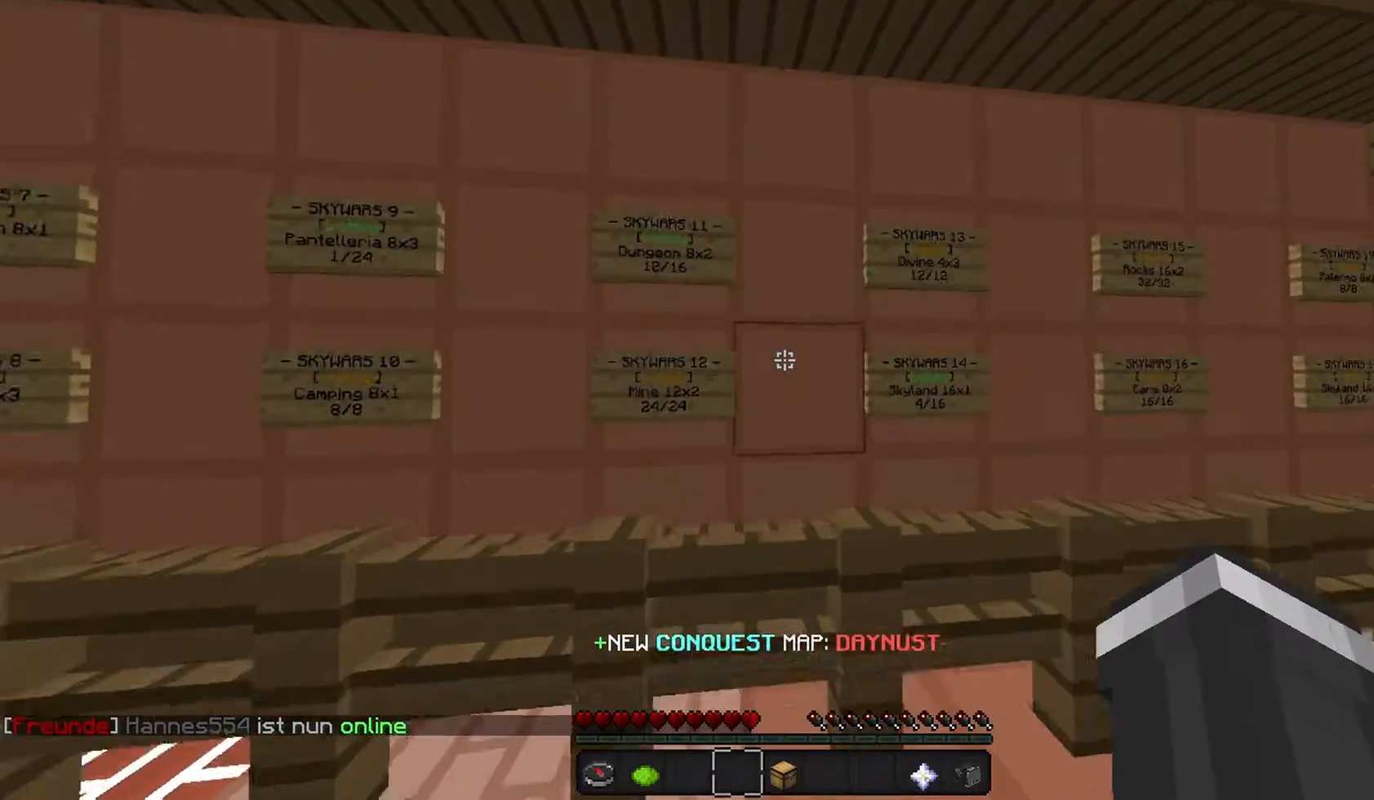
{"keys": [], "mouse": [], "events": []}
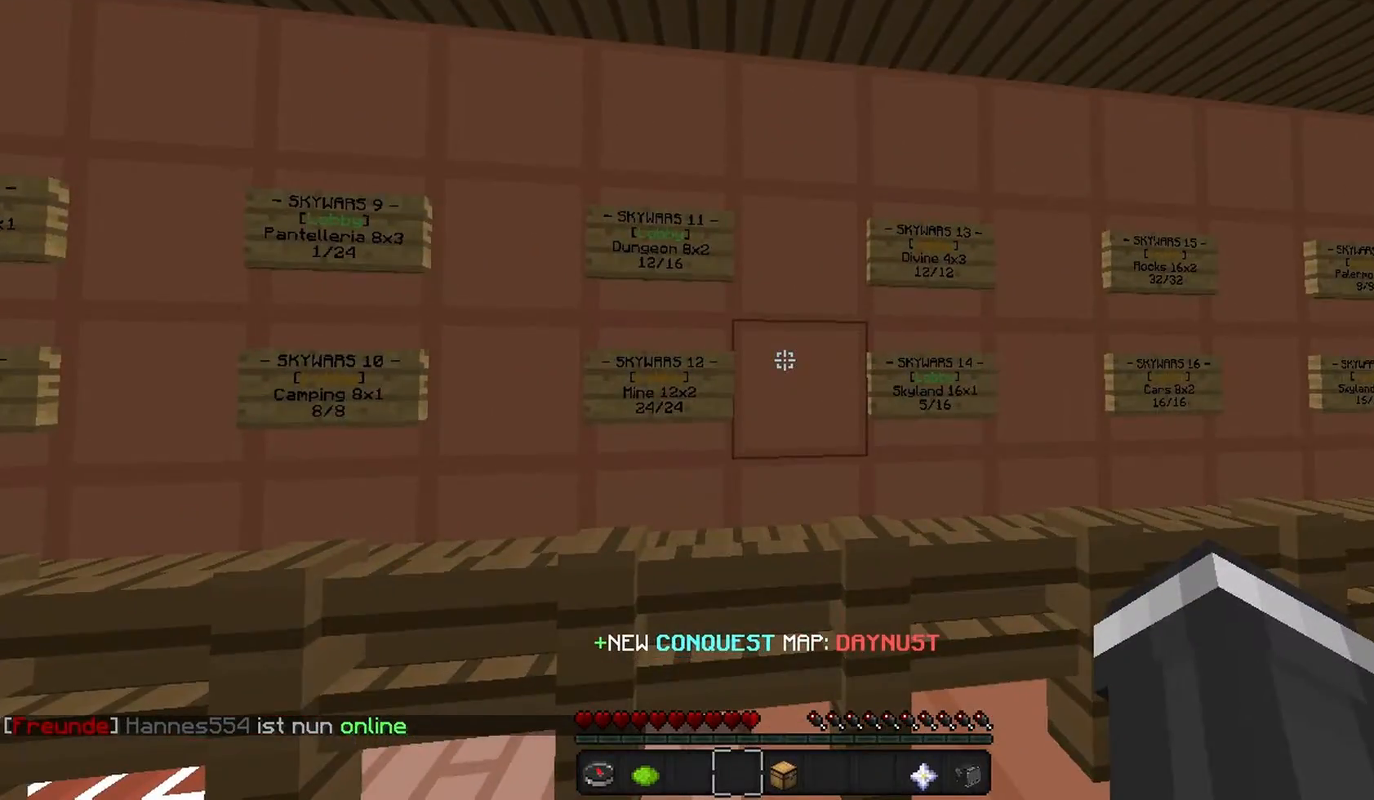
{"keys": [], "mouse": [], "events": []}
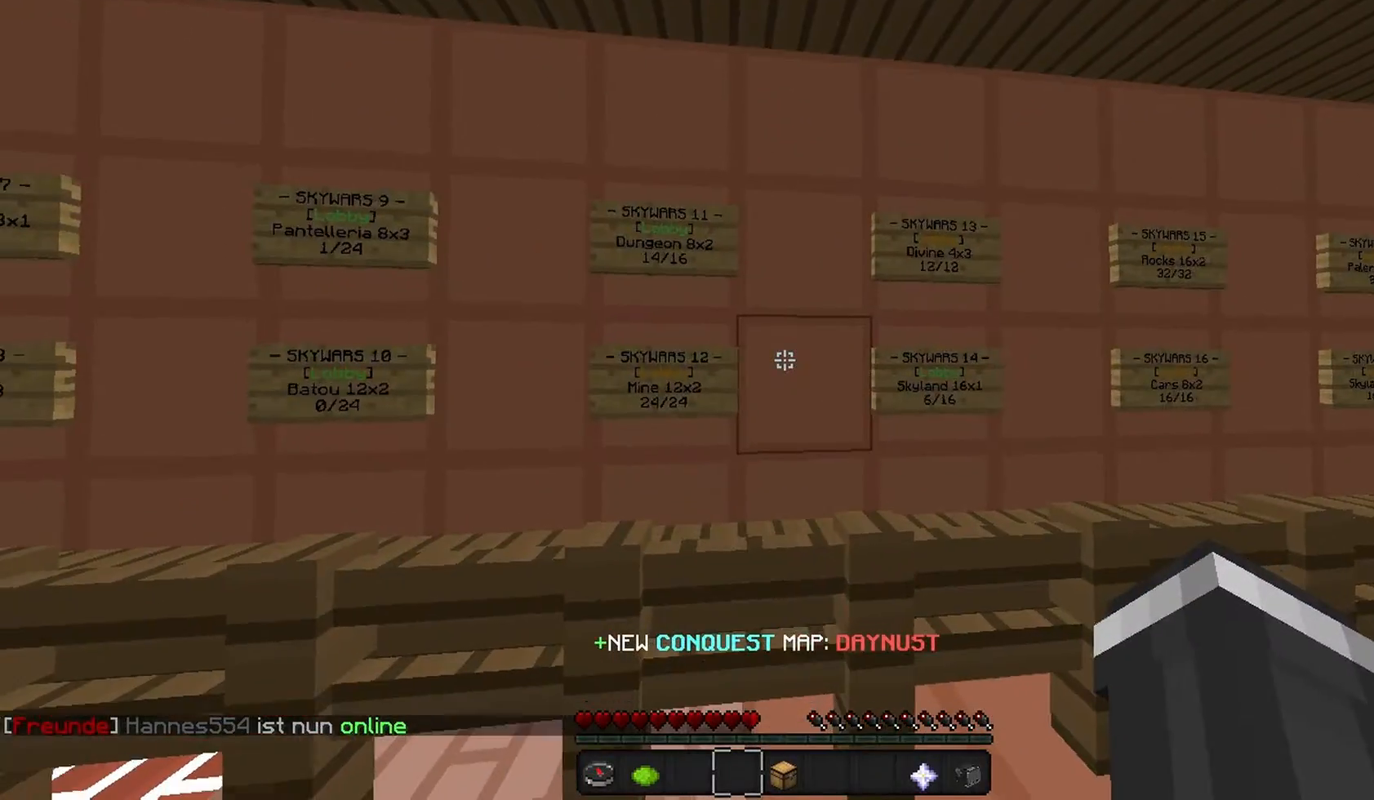
{"keys": [], "mouse": [], "events": []}